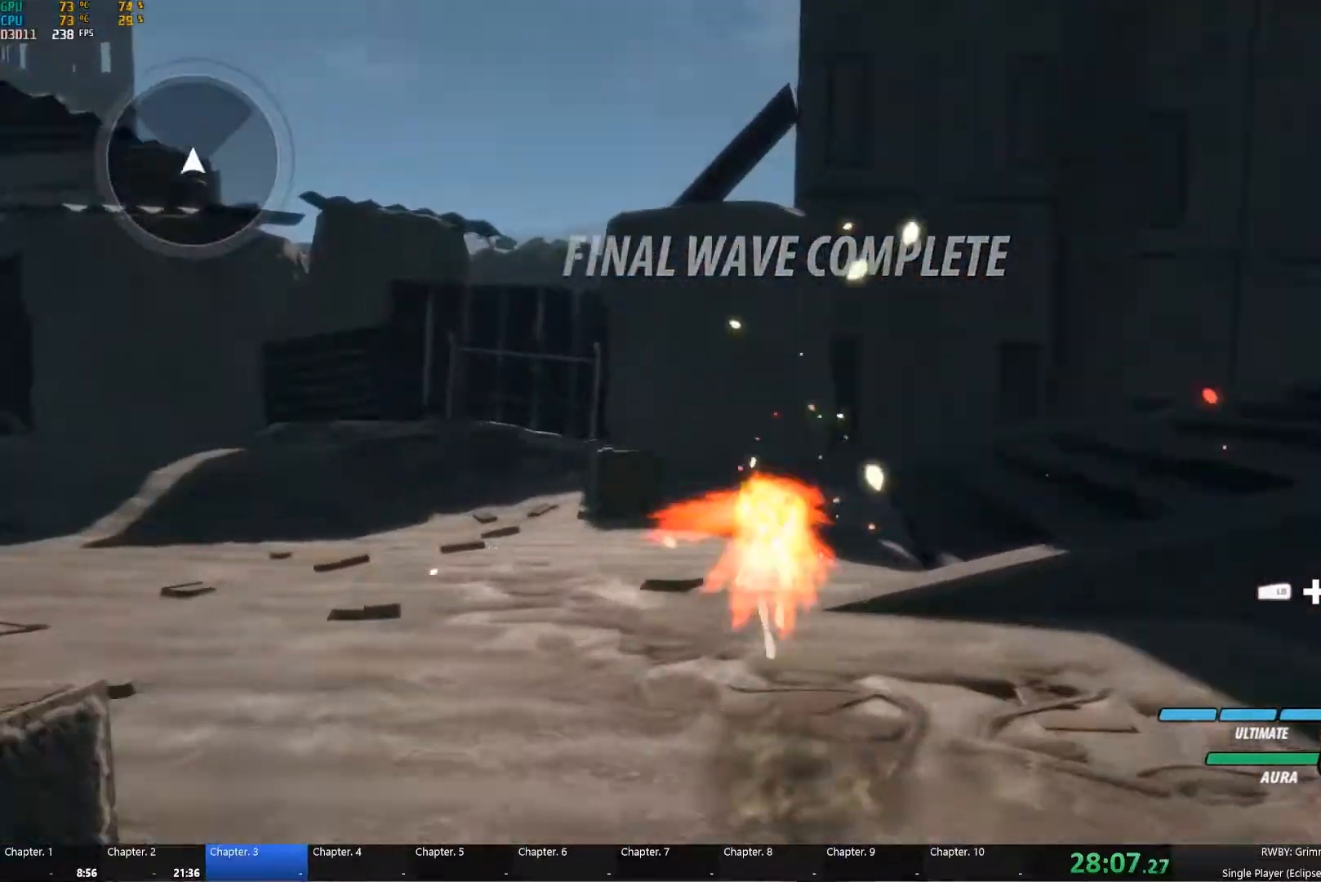
Gameplay with a controller (Xbox layout); each line is a JSON object with the inputs held at the frame after it. "button_events" lists button changes between this image and that frame as [ms after this image, input, new state], when the widget could be followed in between (sticks are given only as held states). This document gives stick clicks only as held states, not as events. Not read: L2 left_stick.
{"buttons": ["L1"], "right_stick": "center", "button_events": [[33, "Y", "up"], [50, "A", "down"], [50, "B", "up"], [50, "L1", "up"], [133, "A", "up"], [133, "L1", "down"], [133, "Y", "down"], [150, "B", "down"], [217, "Y", "up"], [250, "B", "up"], [250, "L1", "up"], [267, "A", "down"], [317, "A", "up"], [333, "B", "down"], [333, "L1", "down"], [333, "Y", "down"], [400, "Y", "up"], [433, "B", "up"], [450, "L1", "up"], [500, "L1", "down"]]}
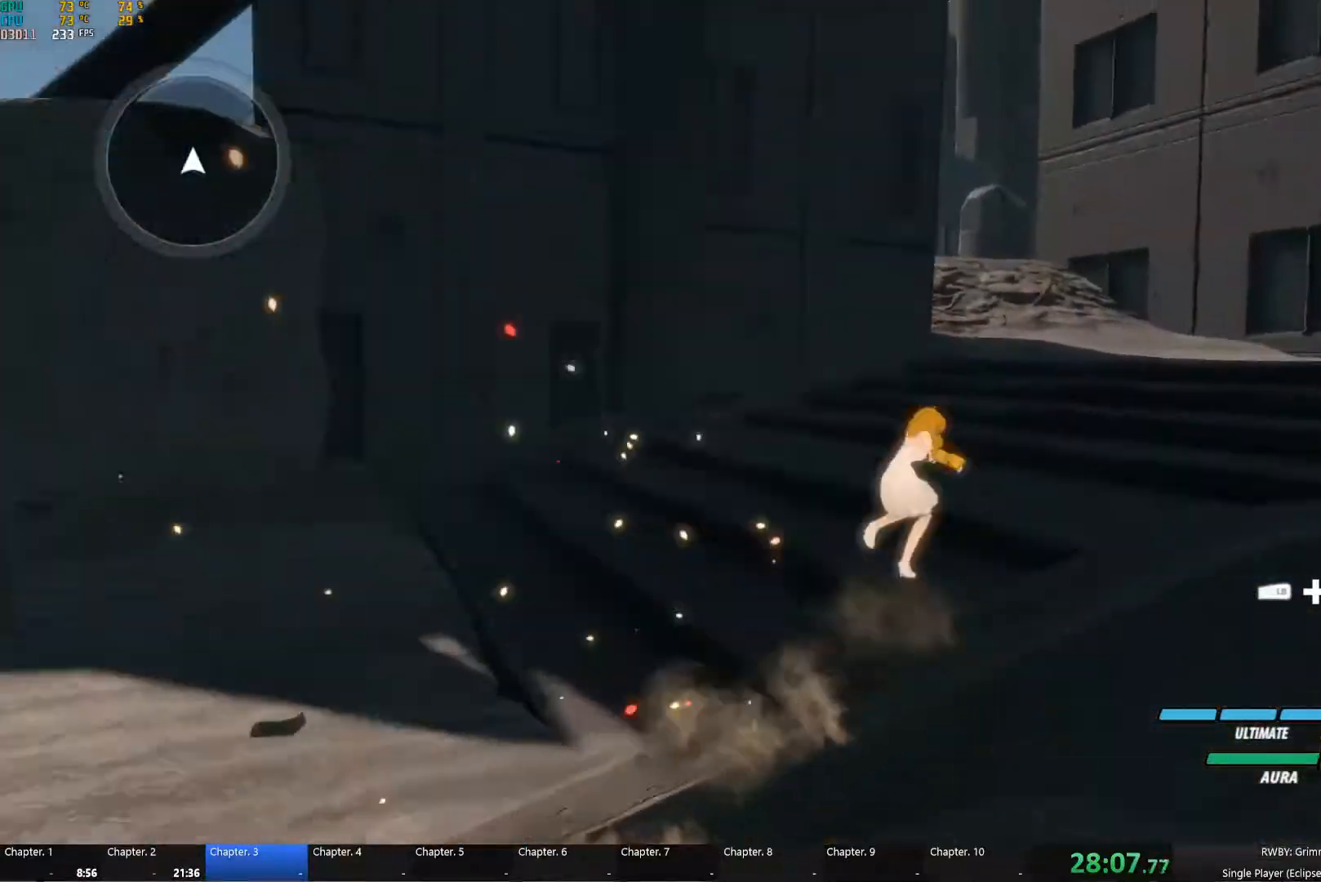
{"buttons": ["A"], "right_stick": "center"}
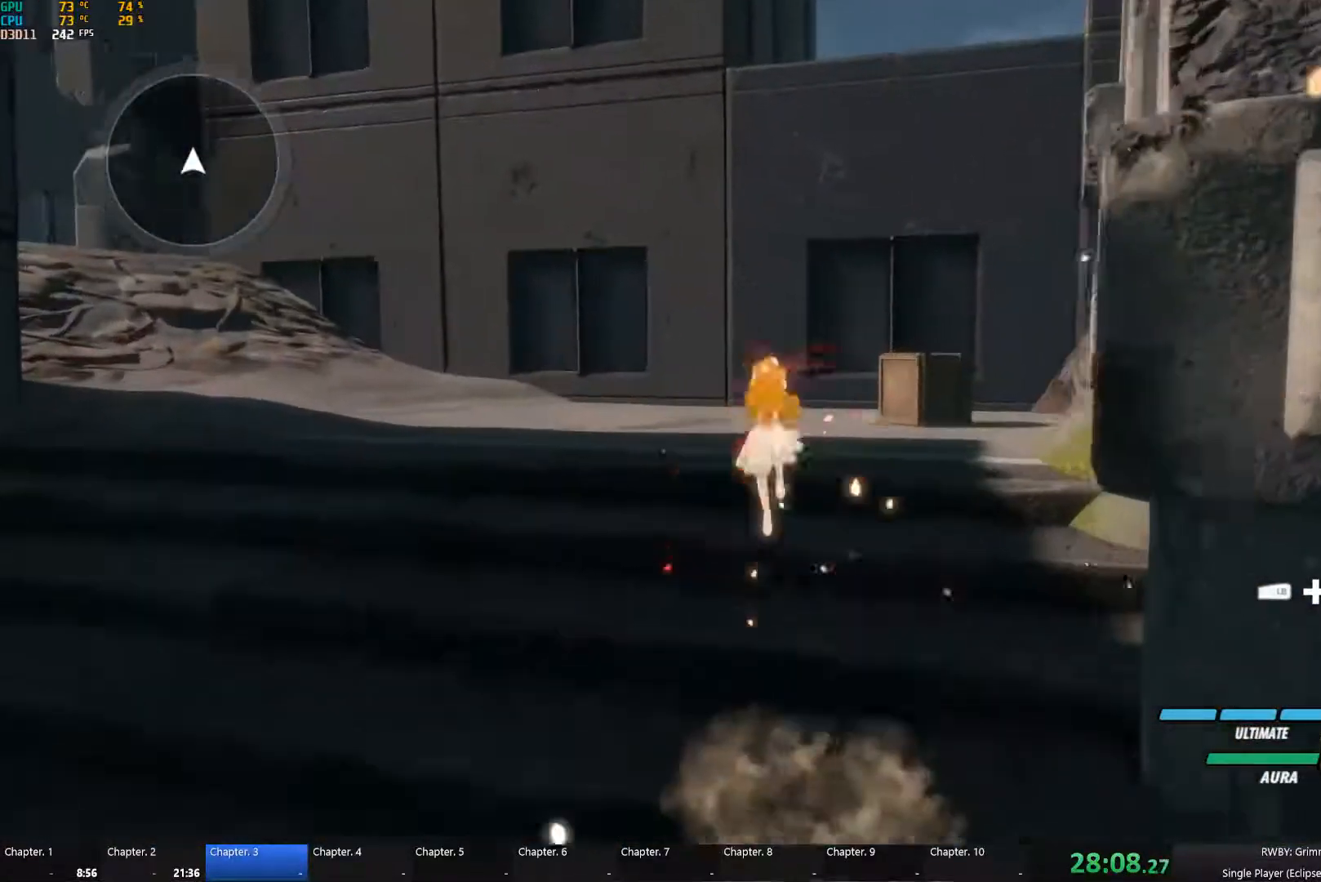
{"buttons": ["L1"], "right_stick": "center", "button_events": [[33, "L1", "down"], [50, "A", "up"], [50, "R2", "down"], [50, "Y", "down"], [67, "B", "down"], [67, "R2", "up"], [133, "Y", "up"], [150, "B", "up"], [167, "A", "down"], [167, "L1", "up"], [217, "A", "up"], [217, "L1", "down"], [233, "B", "down"], [233, "Y", "down"], [317, "Y", "up"], [333, "B", "up"], [350, "L1", "up"], [367, "A", "down"], [400, "A", "up"], [400, "L1", "down"], [400, "Y", "down"], [417, "B", "down"], [500, "B", "up"], [500, "Y", "up"]]}
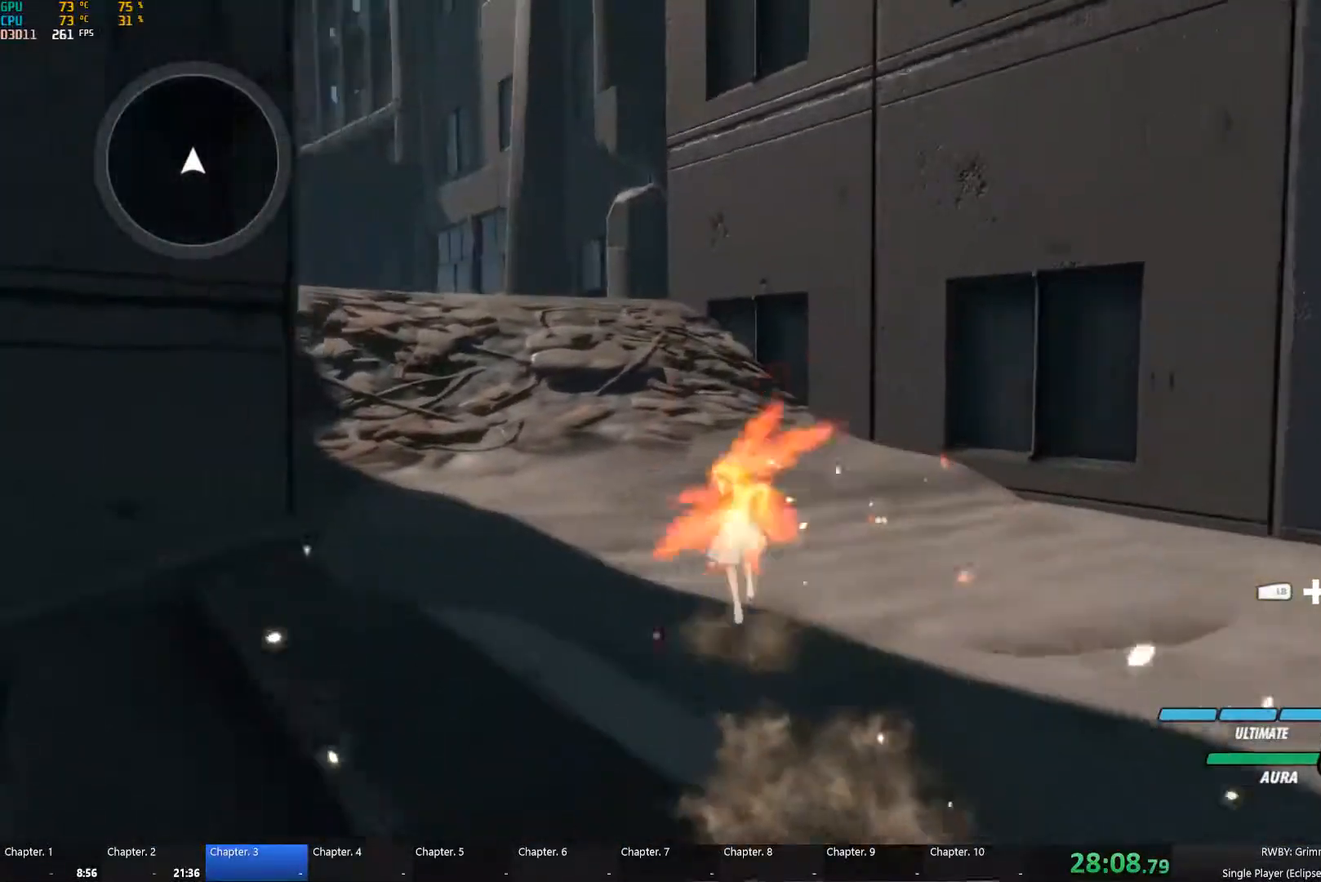
{"buttons": ["B", "Y", "L1"], "right_stick": "center", "button_events": [[33, "A", "down"], [33, "L1", "up"], [83, "A", "up"], [83, "L1", "down"], [100, "Y", "down"], [117, "B", "down"], [183, "Y", "up"], [217, "B", "up"], [283, "B", "down"], [283, "Y", "down"], [367, "Y", "up"], [400, "A", "down"], [400, "B", "up"], [400, "L1", "up"], [450, "A", "up"], [450, "L1", "down"], [467, "Y", "down"], [483, "B", "down"]]}
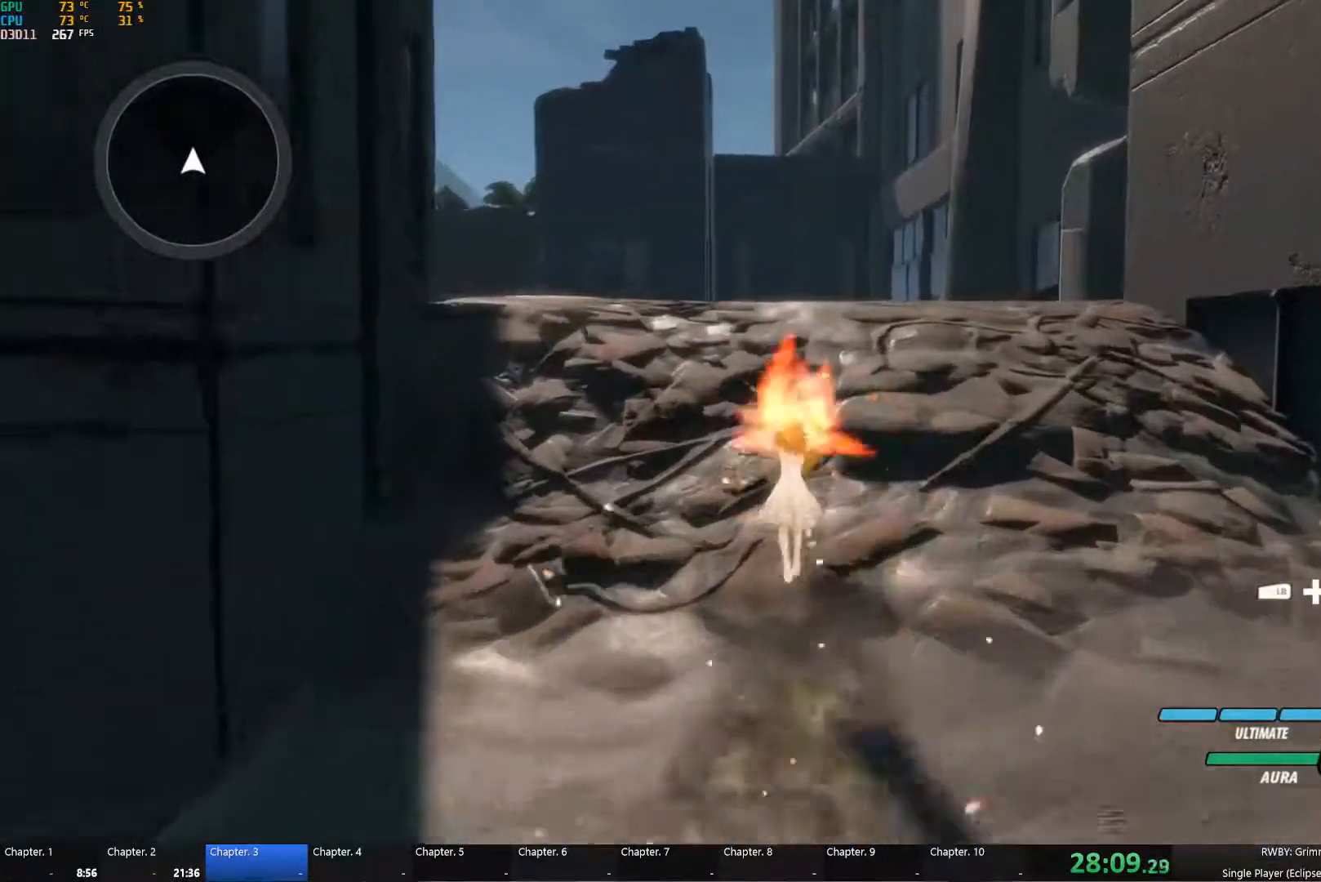
{"buttons": ["B", "Y", "L1"], "right_stick": "center", "button_events": [[50, "Y", "up"], [67, "B", "up"], [149, "B", "down"], [149, "Y", "down"], [216, "Y", "up"], [249, "B", "up"], [266, "A", "down"], [266, "L1", "up"], [316, "A", "up"], [316, "L1", "down"], [316, "Y", "down"], [333, "B", "down"], [399, "Y", "up"], [433, "B", "up"], [449, "A", "down"], [449, "L1", "up"], [499, "A", "up"], [499, "L1", "down"], [516, "B", "down"], [516, "Y", "down"]]}
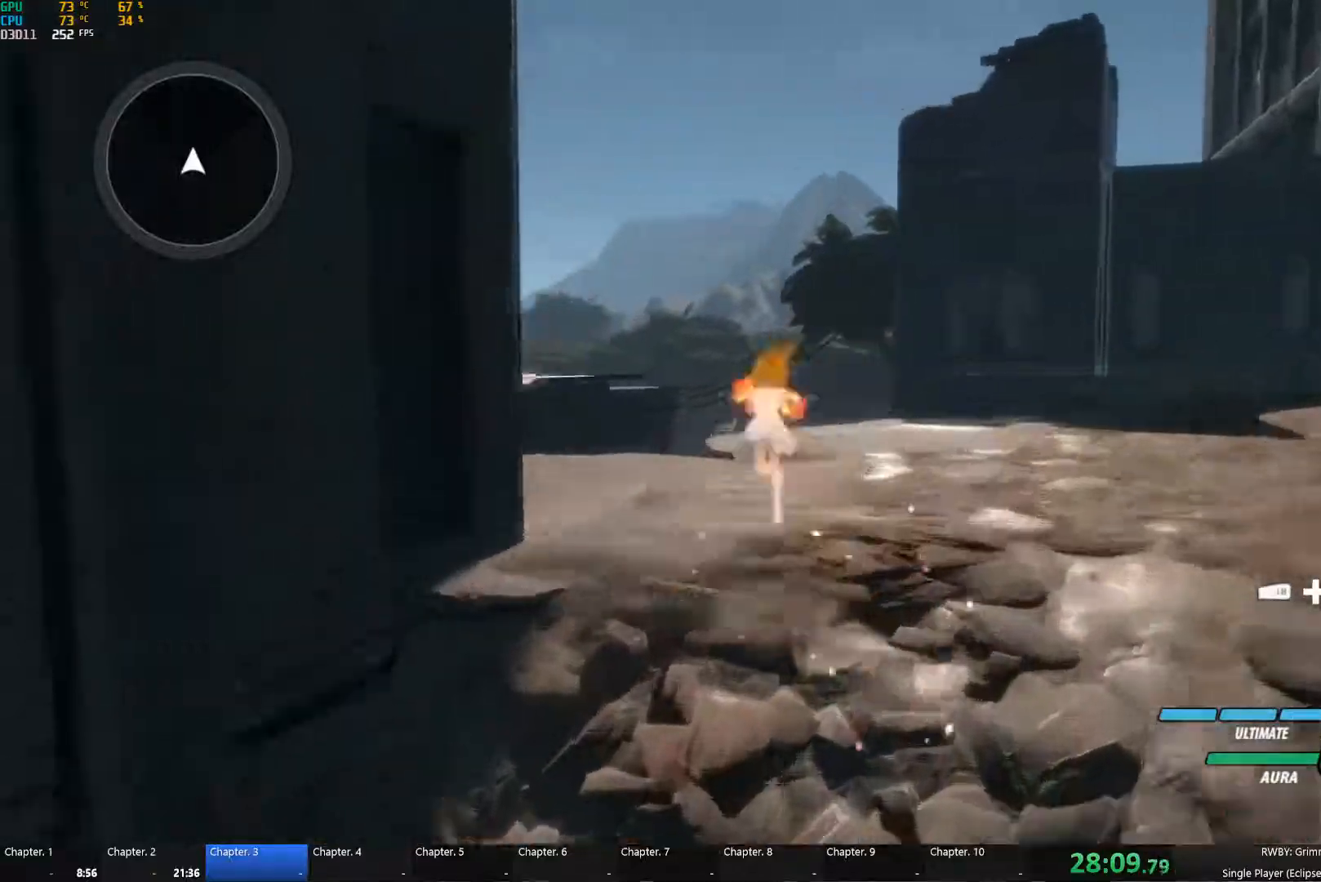
{"buttons": ["L1"], "right_stick": "center", "button_events": [[67, "Y", "up"], [83, "B", "up"], [100, "L1", "up"], [150, "L1", "down"], [150, "Y", "down"], [183, "B", "down"], [267, "Y", "up"], [300, "A", "down"], [300, "B", "up"], [300, "L1", "up"], [367, "A", "up"], [367, "L1", "down"], [367, "Y", "down"], [383, "B", "down"], [467, "Y", "up"], [500, "B", "up"]]}
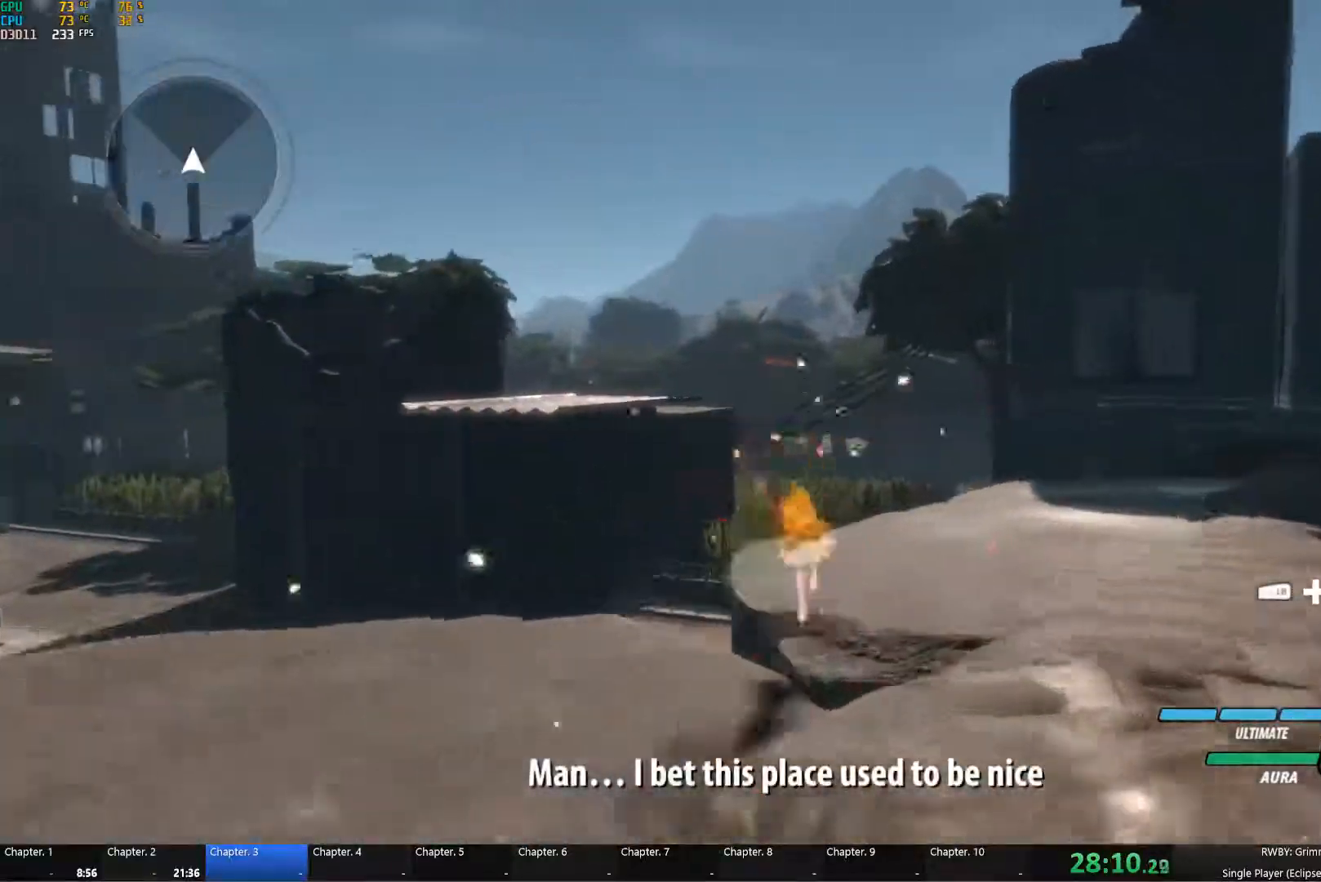
{"buttons": ["L1"], "right_stick": "center", "button_events": [[17, "L1", "up"], [50, "A", "down"], [83, "L1", "down"], [100, "A", "up"], [100, "B", "down"], [100, "Y", "down"], [200, "Y", "up"], [217, "B", "up"], [233, "L1", "up"], [317, "A", "down"], [350, "L1", "down"], [367, "A", "up"], [367, "Y", "down"], [400, "B", "down"], [467, "Y", "up"], [500, "B", "up"]]}
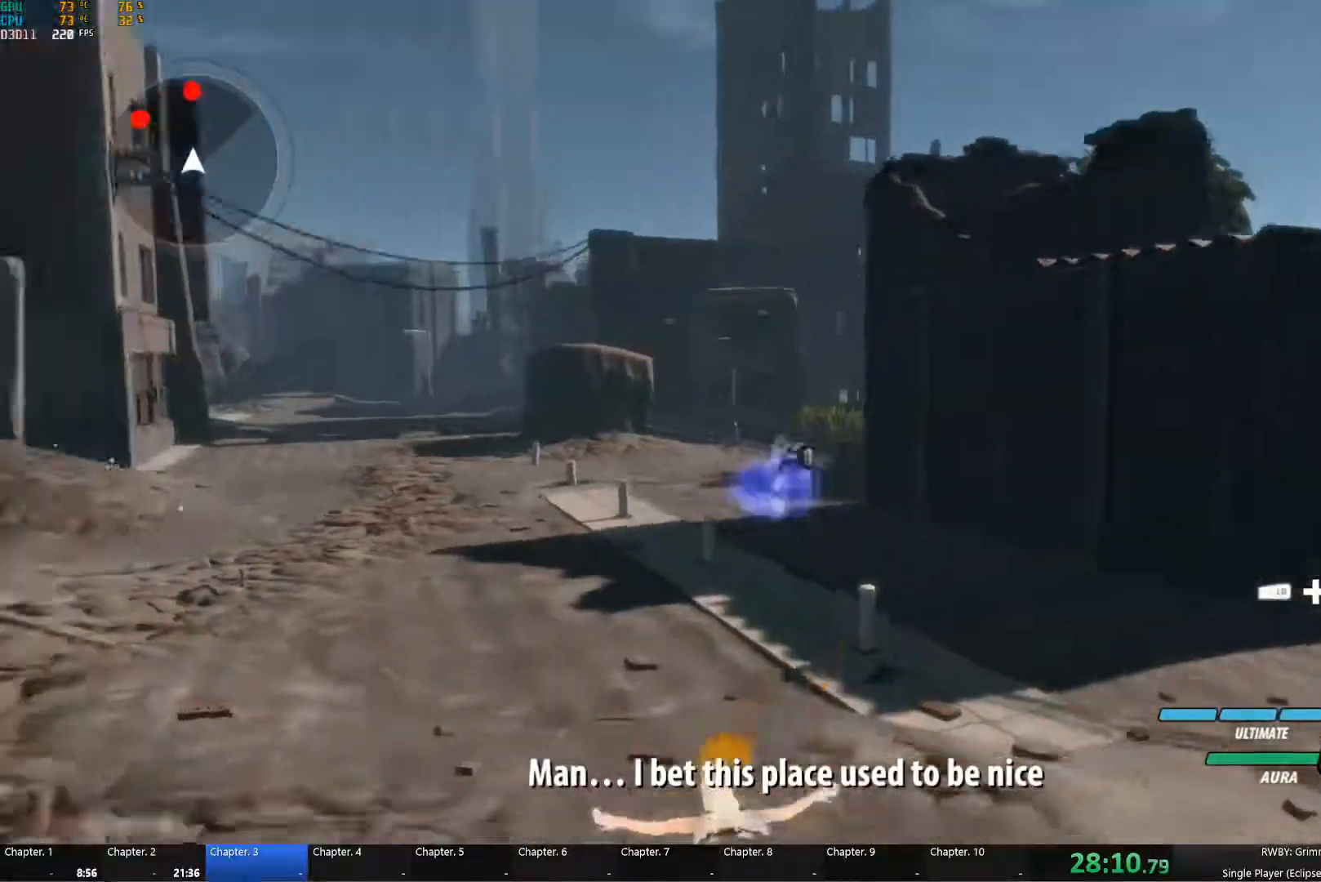
{"buttons": ["B", "Y"], "right_stick": "center", "button_events": [[17, "L1", "up"], [333, "A", "down"], [367, "L1", "down"], [383, "A", "up"], [383, "Y", "down"], [483, "B", "down"], [483, "L1", "up"]]}
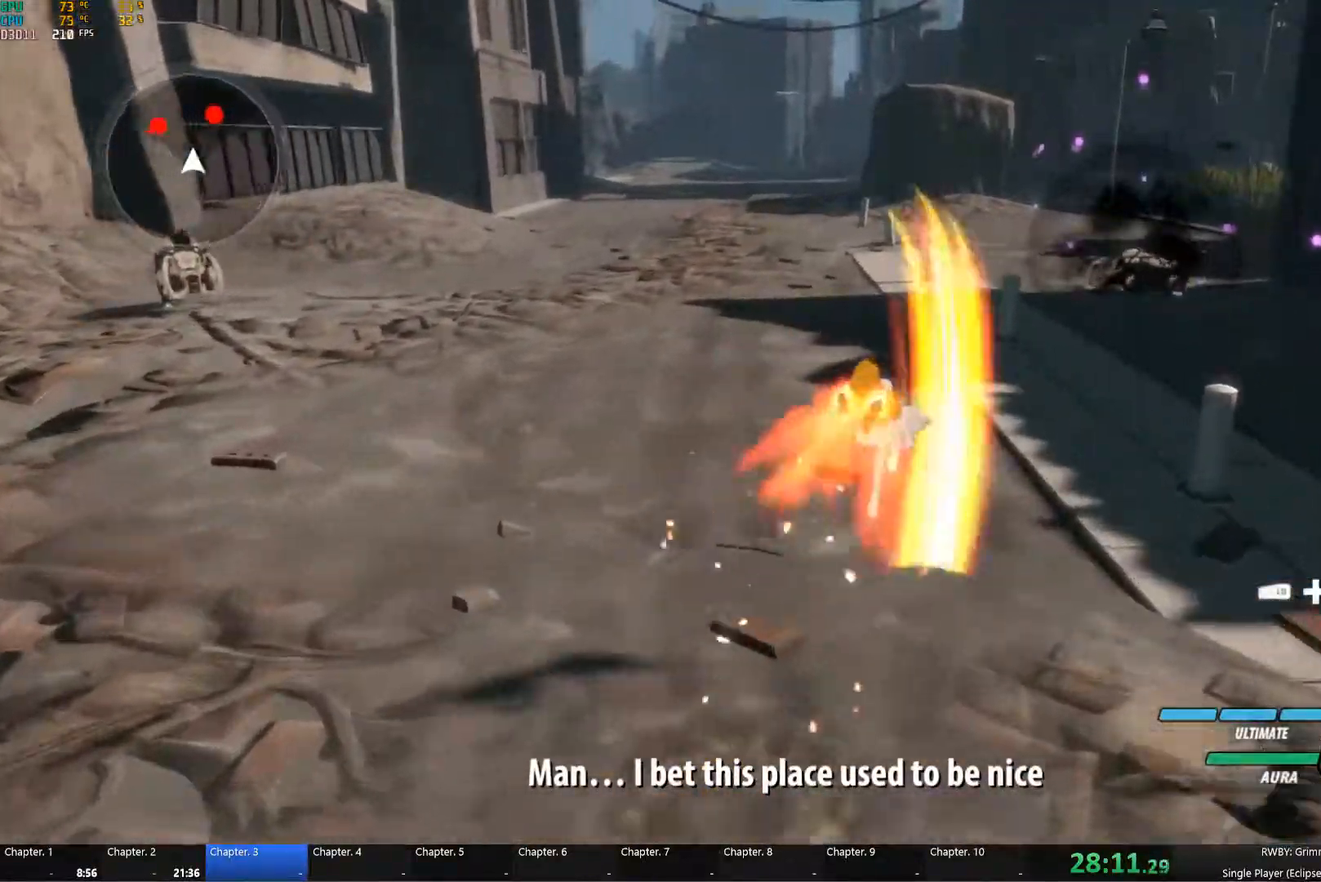
{"buttons": ["Y", "L1"], "right_stick": "center", "button_events": [[17, "Y", "up"], [67, "B", "up"], [133, "A", "down"], [150, "L1", "down"], [183, "A", "up"], [183, "Y", "down"], [300, "B", "down"], [300, "L1", "up"], [300, "Y", "up"], [367, "B", "up"], [417, "L1", "down"], [450, "Y", "down"]]}
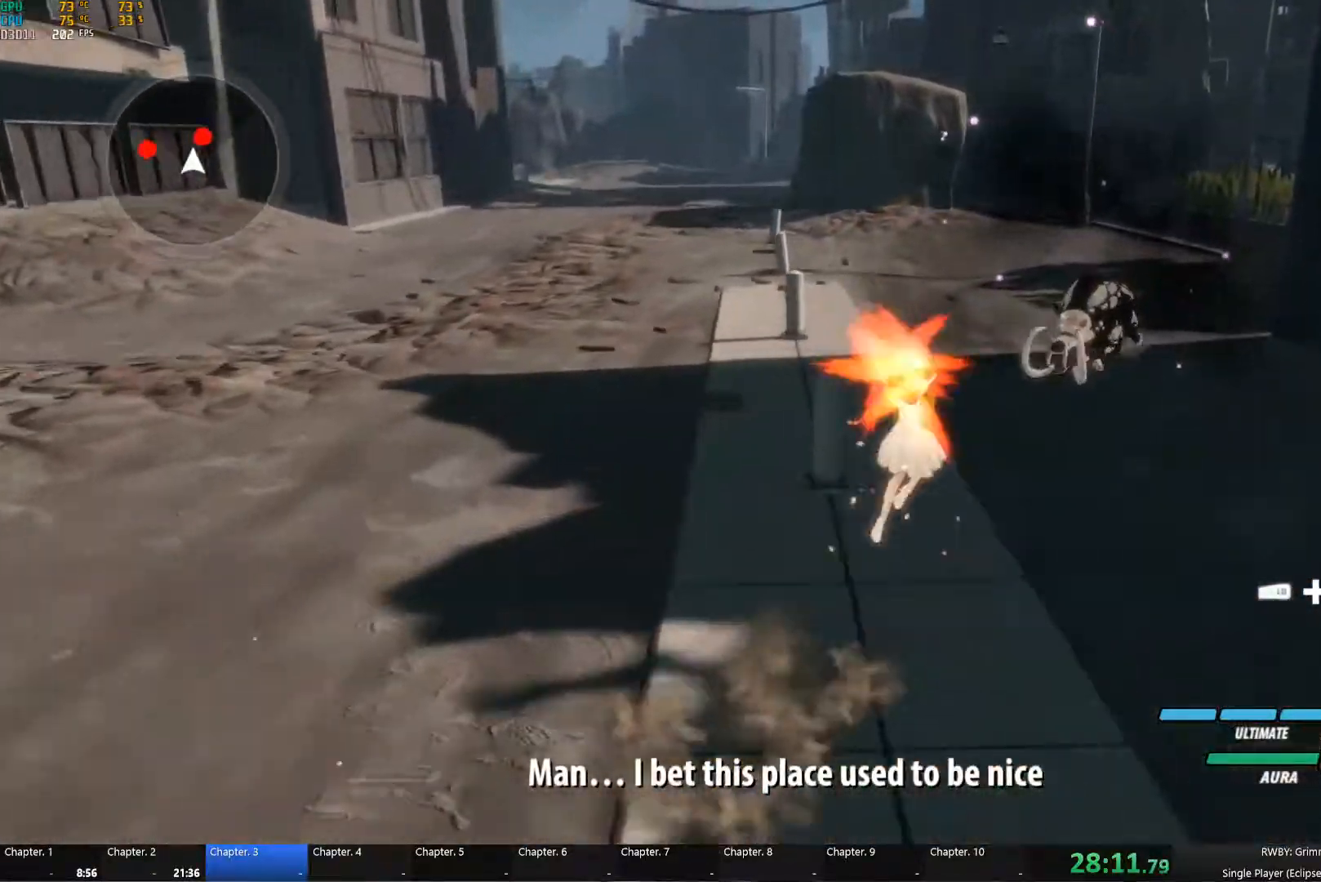
{"buttons": ["Y", "L1"], "right_stick": "center", "button_events": [[50, "B", "down"], [50, "Y", "up"], [67, "L1", "up"], [117, "B", "up"], [150, "A", "down"], [167, "L1", "down"], [200, "Y", "down"], [217, "A", "up"], [317, "B", "down"], [317, "L1", "up"], [333, "Y", "up"], [400, "A", "down"], [400, "B", "up"], [433, "L1", "down"], [450, "A", "up"], [450, "Y", "down"]]}
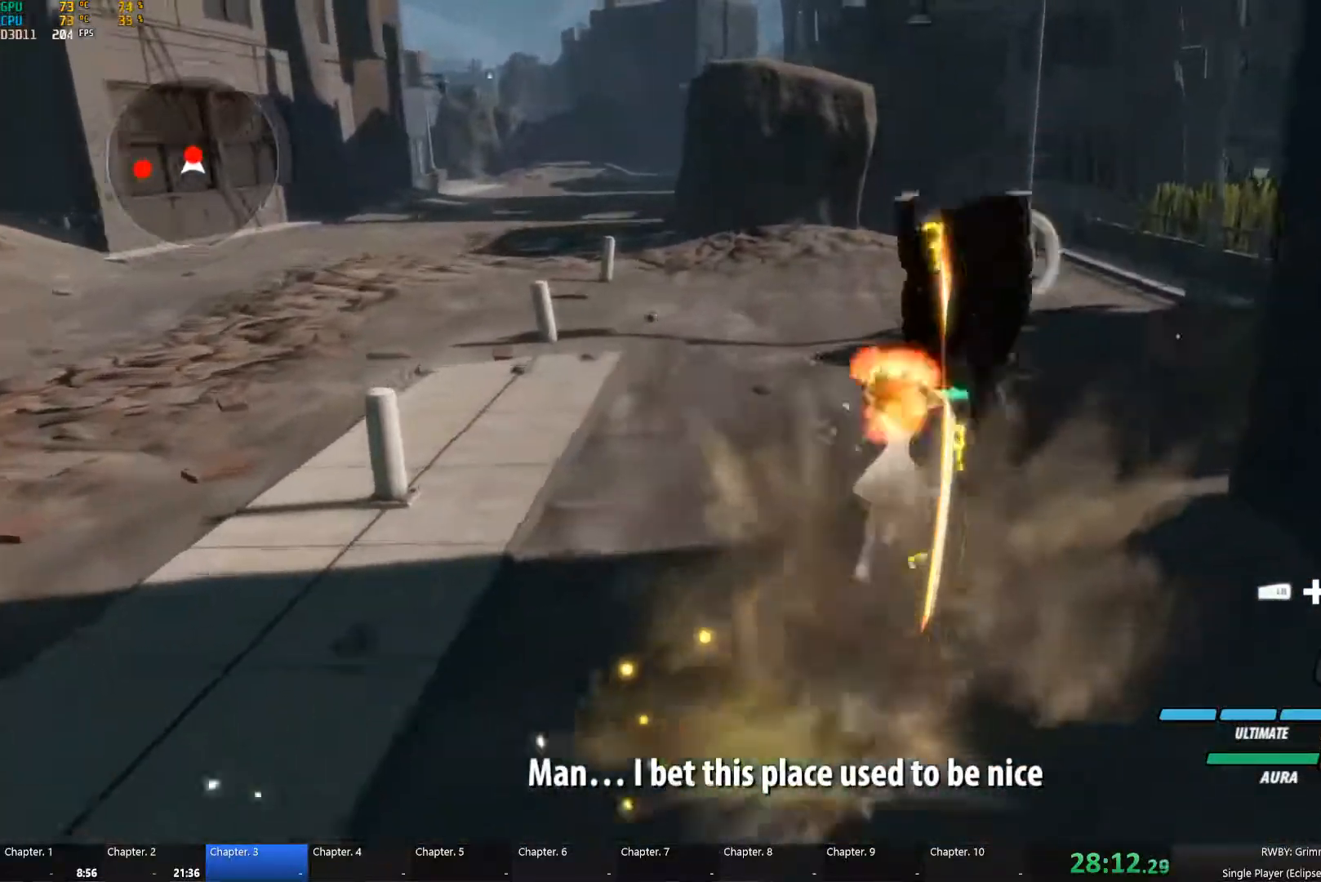
{"buttons": ["Y", "L1"], "right_stick": "center", "button_events": [[33, "L1", "up"], [83, "B", "down"], [100, "Y", "up"], [133, "B", "up"], [217, "L1", "down"], [233, "Y", "down"], [317, "L1", "up"], [350, "Y", "up"], [417, "A", "down"], [450, "L1", "down"], [483, "A", "up"], [483, "Y", "down"]]}
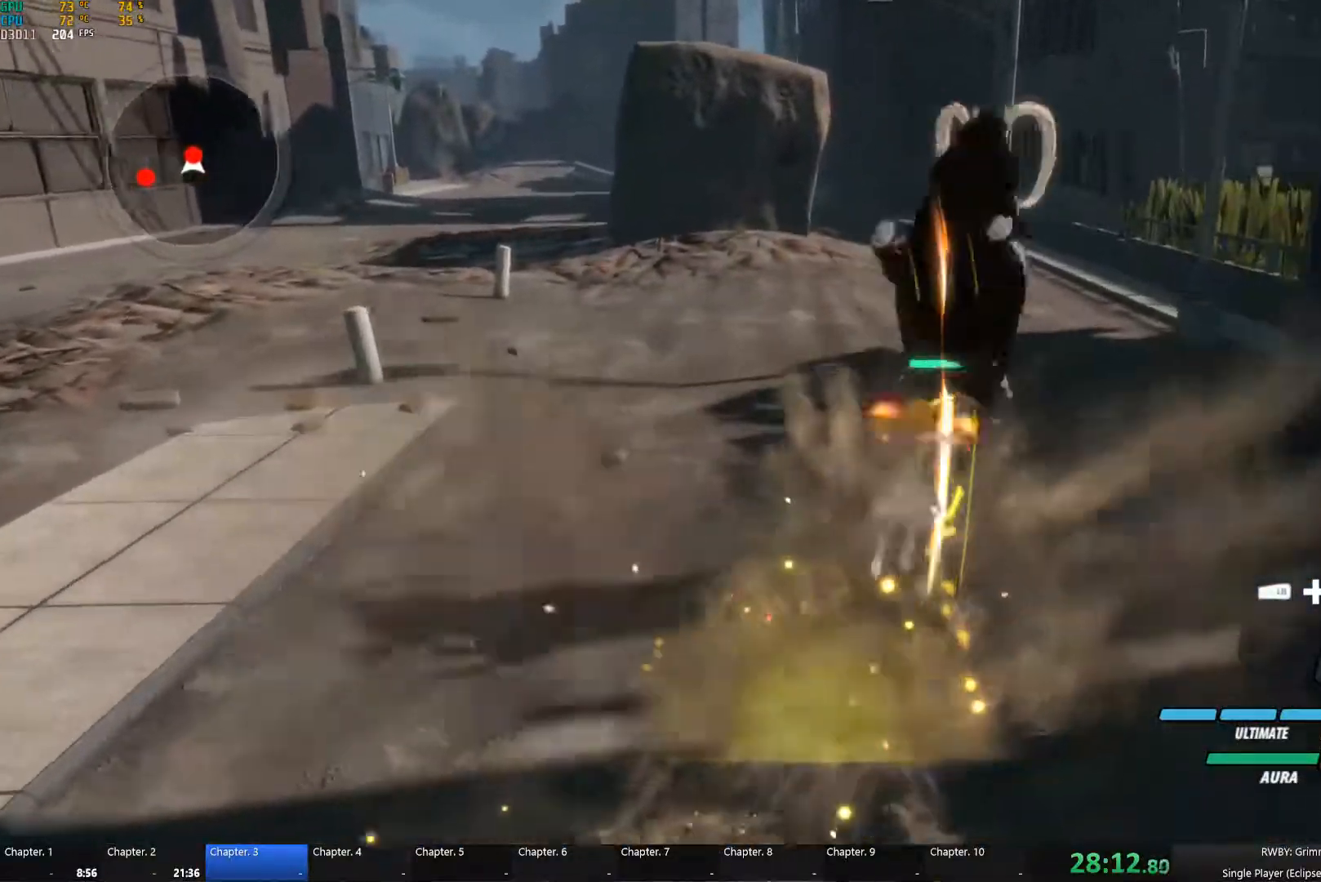
{"buttons": ["A", "L1"], "right_stick": "center", "button_events": [[67, "L1", "up"], [100, "B", "down"], [100, "Y", "up"], [167, "B", "up"], [200, "A", "down"], [233, "L1", "down"], [250, "A", "up"], [250, "Y", "down"], [350, "L1", "up"], [367, "B", "down"], [367, "Y", "up"], [433, "B", "up"], [467, "A", "down"], [483, "L1", "down"]]}
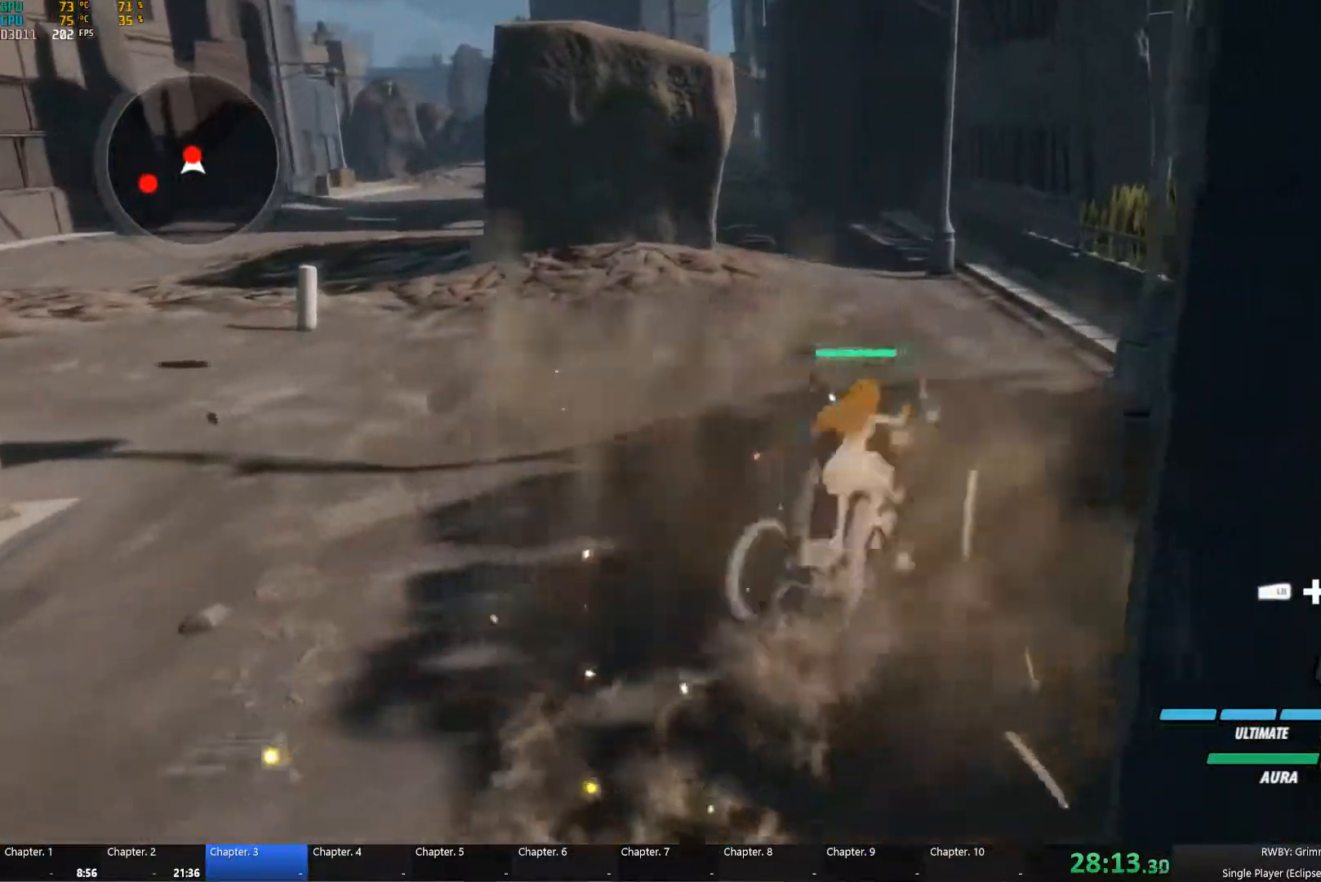
{"buttons": [], "right_stick": "center", "button_events": [[17, "A", "up"], [17, "Y", "down"], [117, "L1", "up"], [117, "Y", "up"], [233, "A", "down"], [267, "L1", "down"], [300, "A", "up"], [300, "Y", "down"], [383, "L1", "up"], [417, "B", "down"], [433, "Y", "up"], [483, "B", "up"]]}
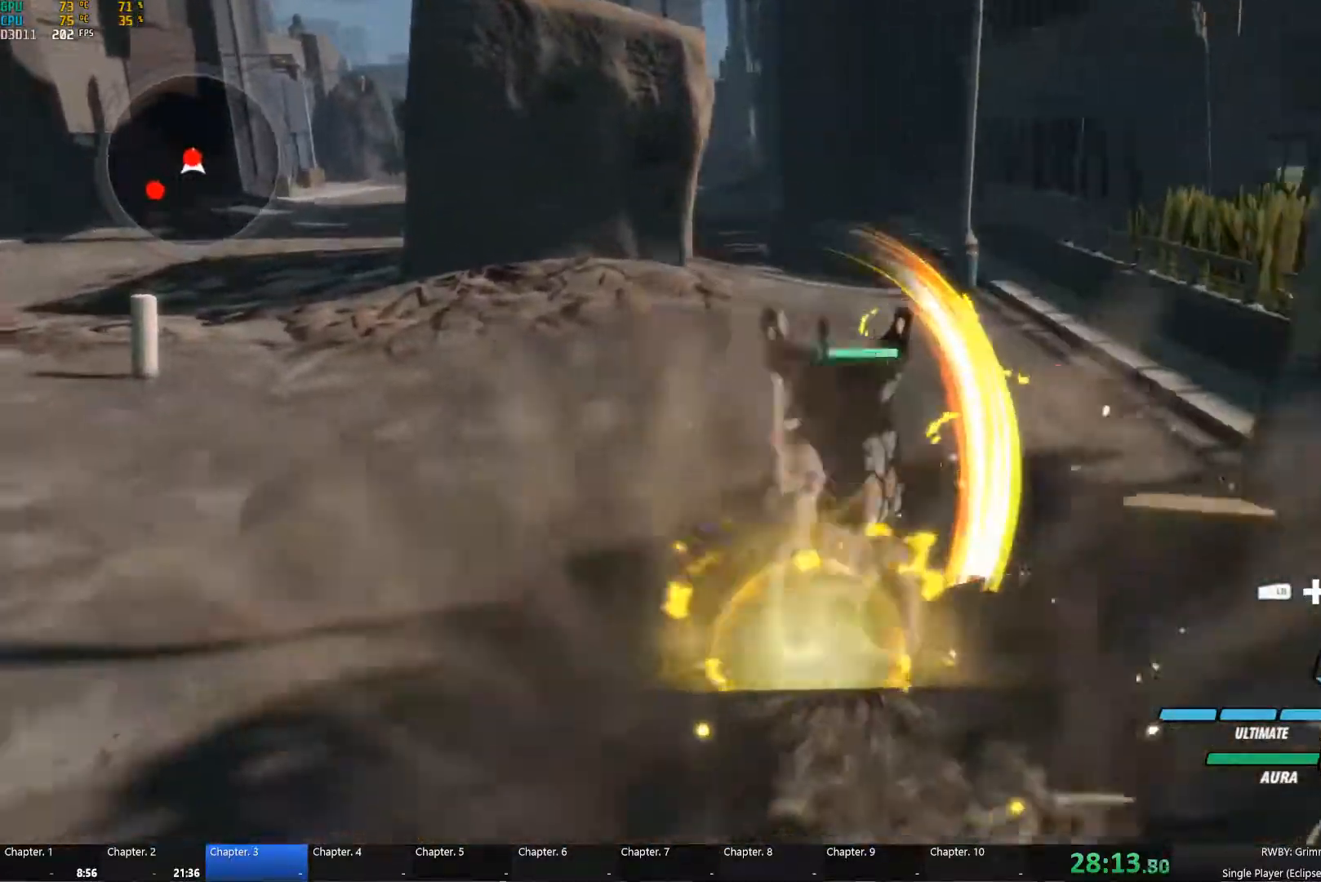
{"buttons": ["B"], "right_stick": "center", "button_events": [[17, "A", "down"], [67, "A", "up"], [67, "L1", "down"], [67, "Y", "down"], [167, "L1", "up"], [183, "B", "down"], [200, "Y", "up"], [250, "B", "up"], [317, "L1", "down"], [317, "Y", "down"], [433, "L1", "up"], [467, "B", "down"], [467, "Y", "up"]]}
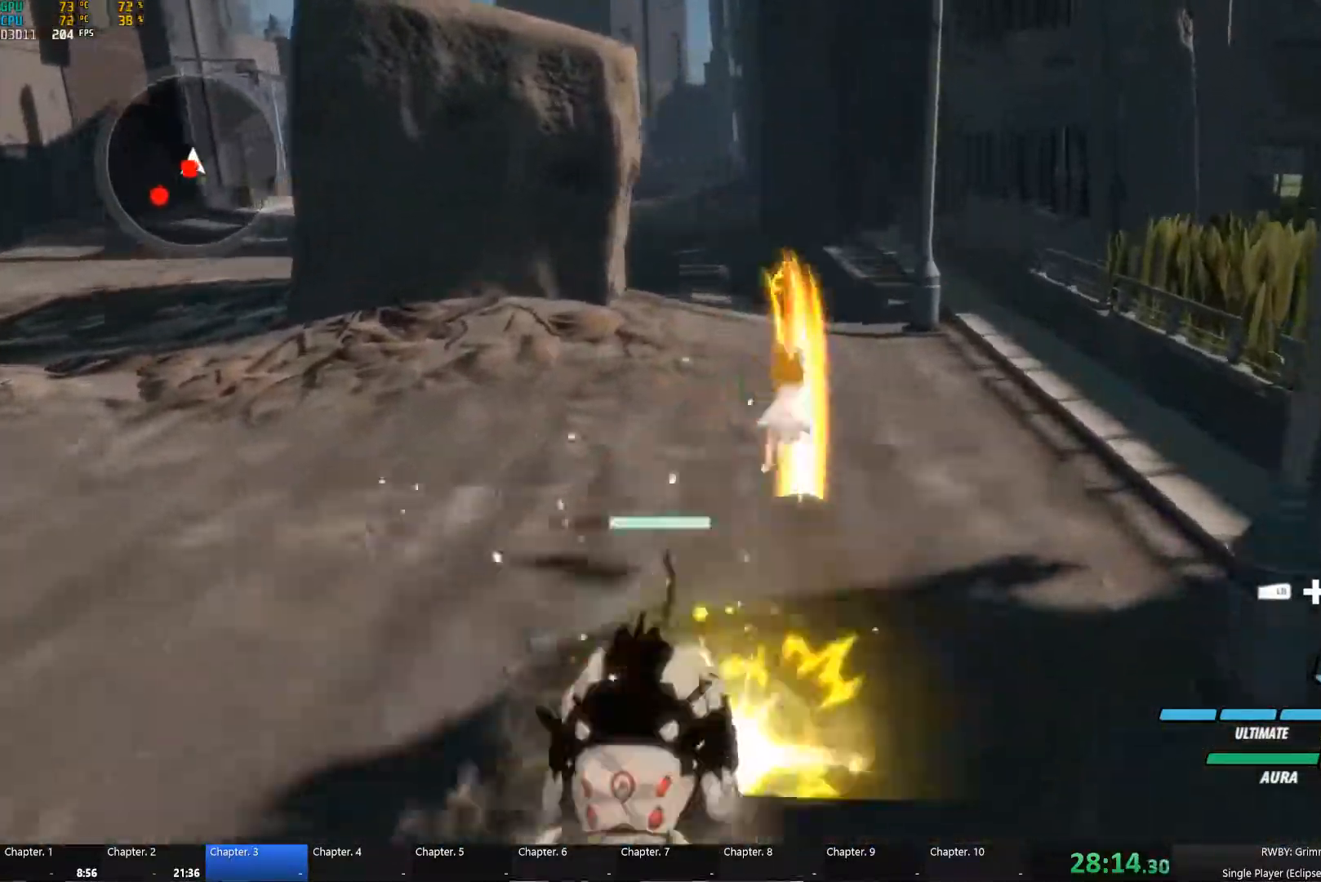
{"buttons": ["Y", "L1"], "right_stick": "center", "button_events": [[17, "B", "up"], [33, "A", "down"], [83, "L1", "down"], [100, "A", "up"], [117, "Y", "down"], [217, "L1", "up"], [250, "Y", "up"], [400, "L1", "down"], [417, "Y", "down"]]}
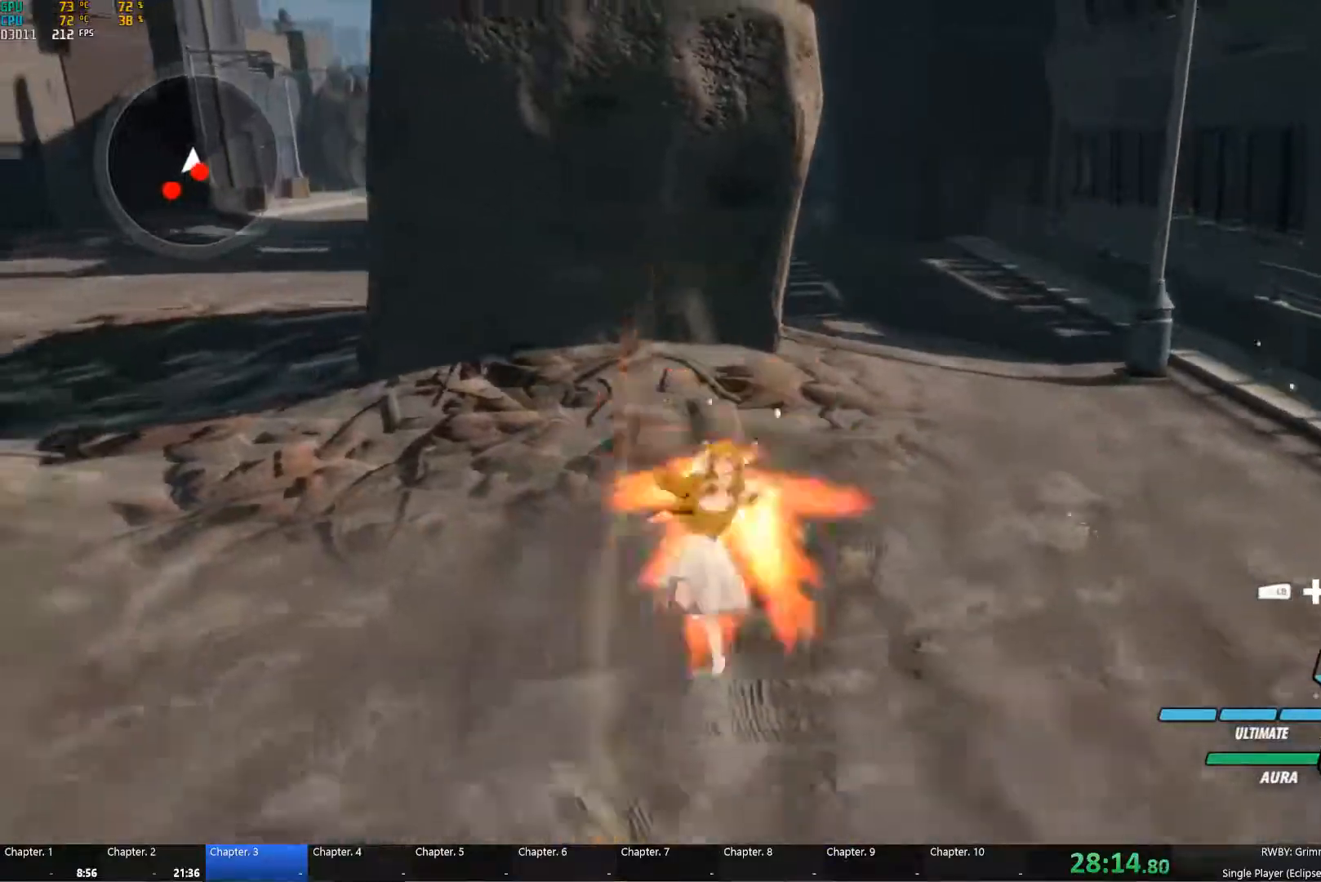
{"buttons": [], "right_stick": "center", "button_events": [[34, "L1", "up"], [50, "B", "down"], [50, "Y", "up"], [117, "B", "up"], [184, "L1", "down"], [200, "Y", "down"], [334, "L1", "up"], [334, "Y", "up"]]}
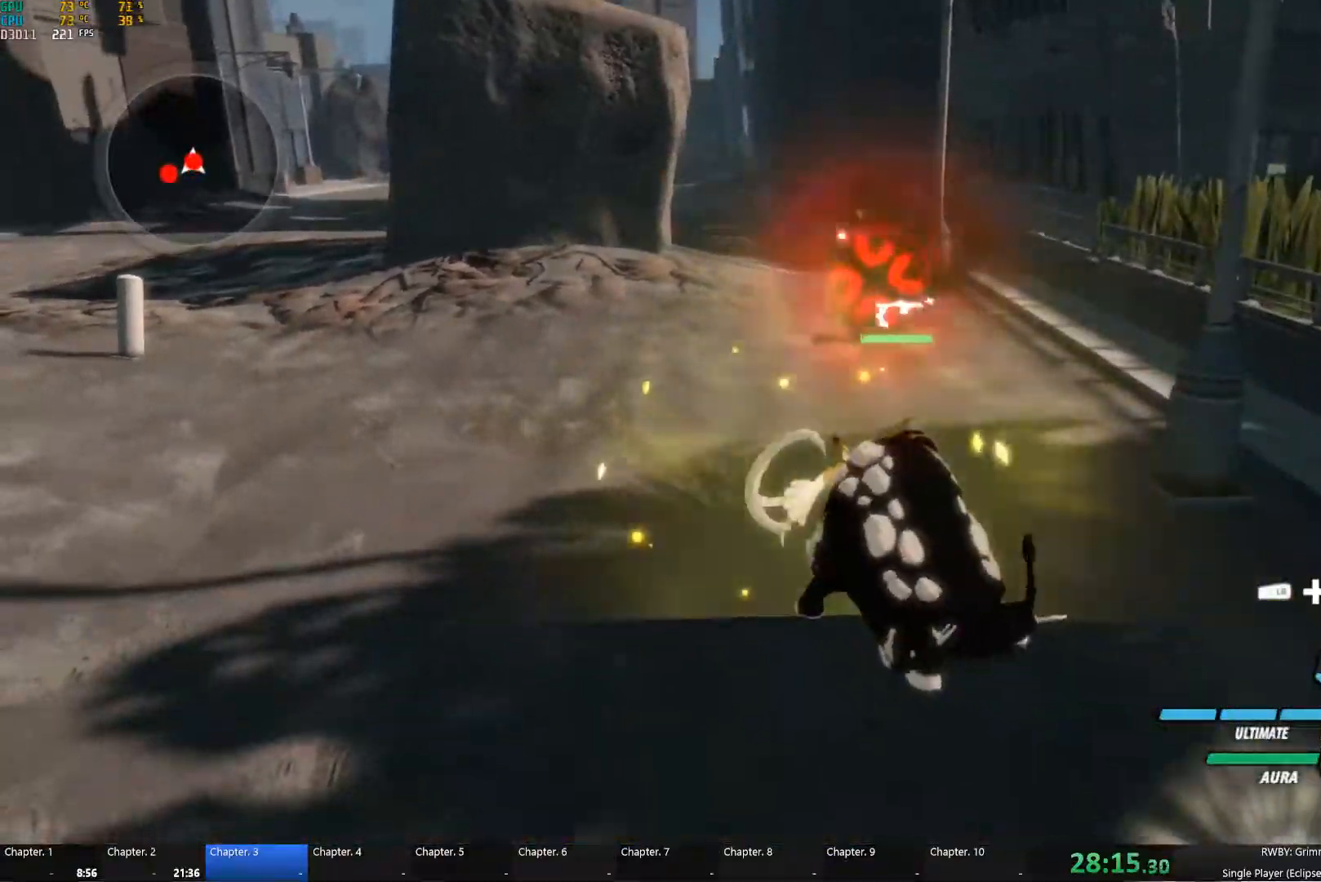
{"buttons": ["Y"], "right_stick": "center", "button_events": [[50, "Y", "down"]]}
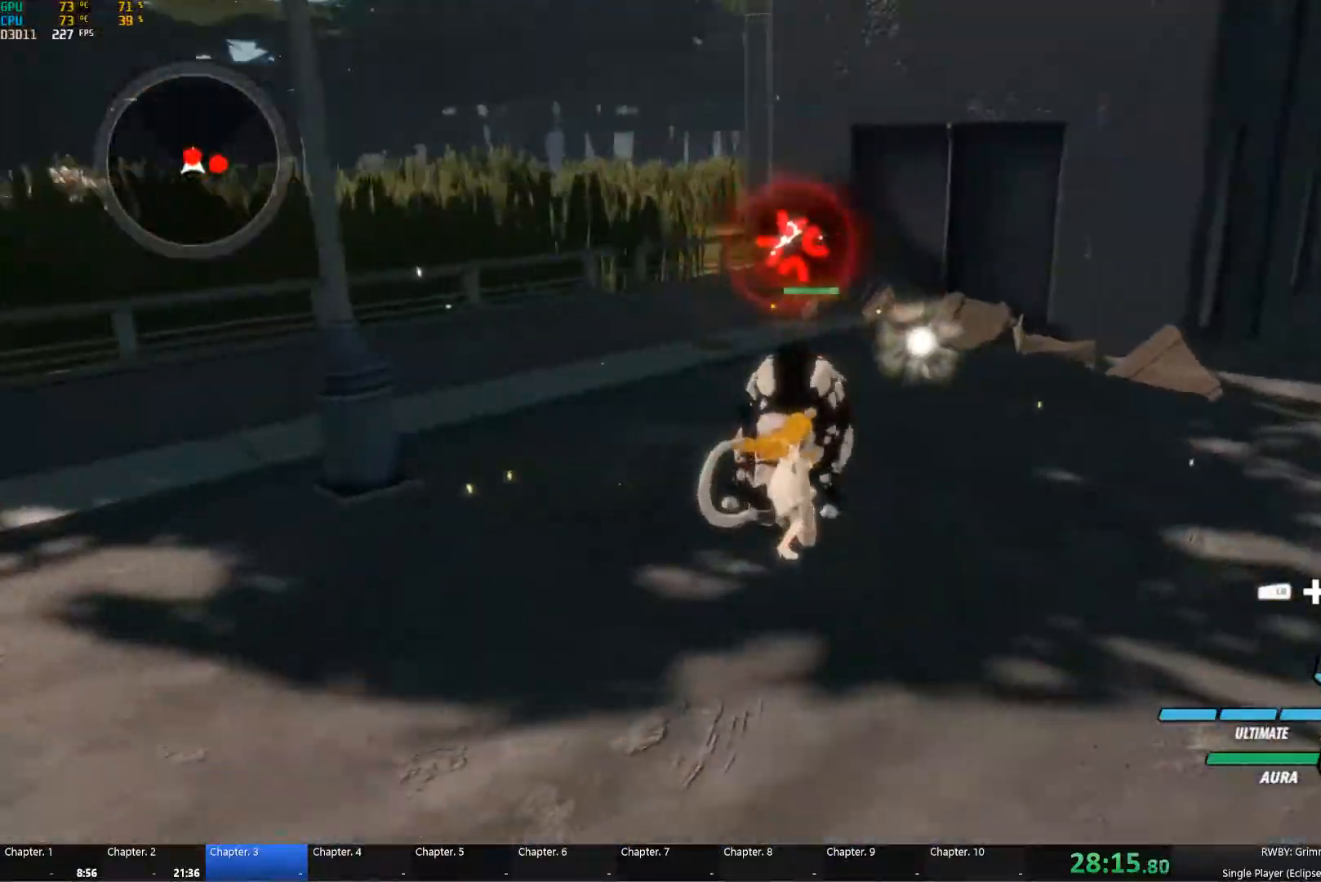
{"buttons": [], "right_stick": "center", "button_events": [[150, "Y", "up"]]}
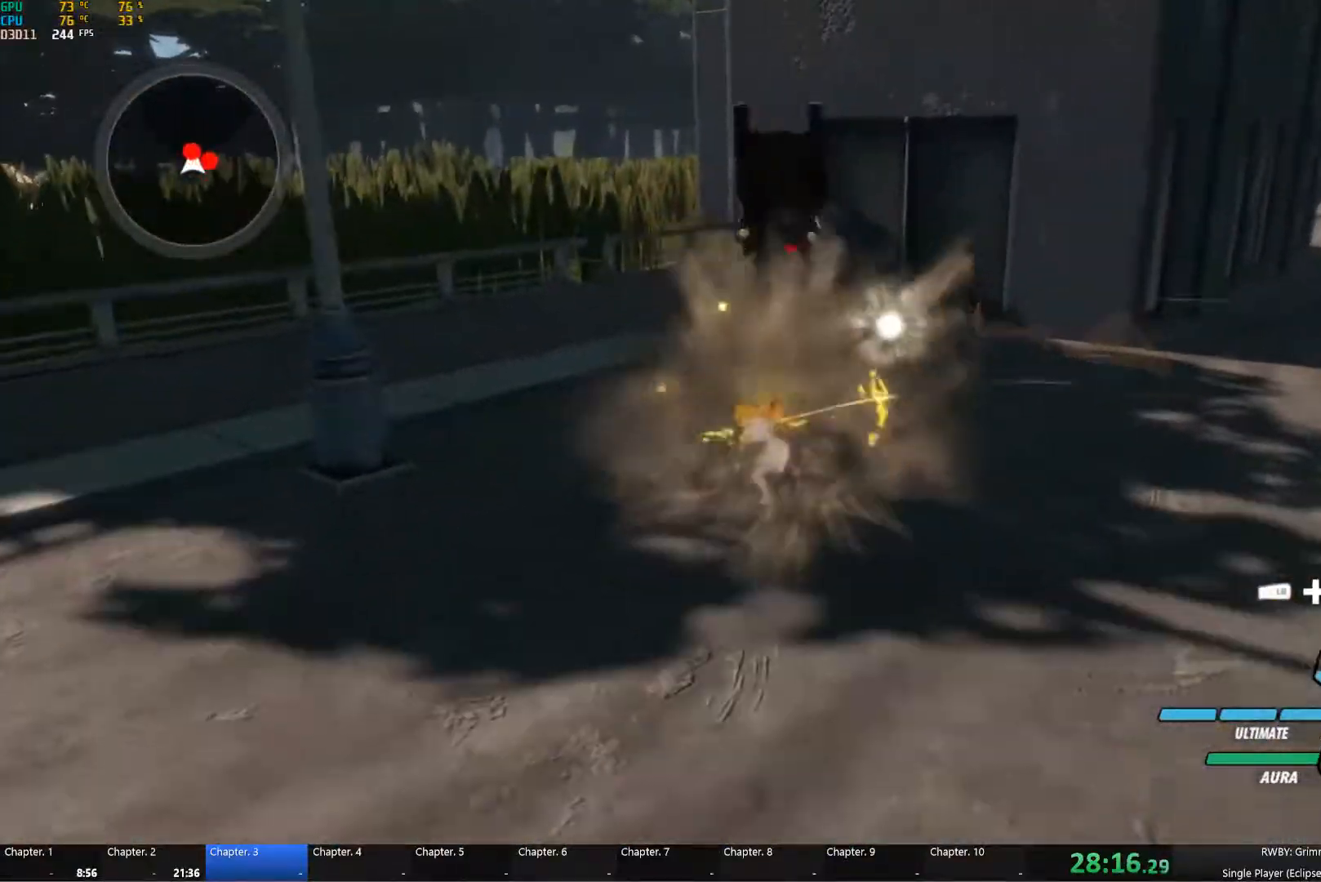
{"buttons": [], "right_stick": "center", "button_events": [[184, "A", "down"], [217, "L1", "down"], [250, "Y", "down"], [267, "A", "up"], [317, "L1", "up"], [367, "B", "down"], [367, "Y", "up"], [484, "B", "up"]]}
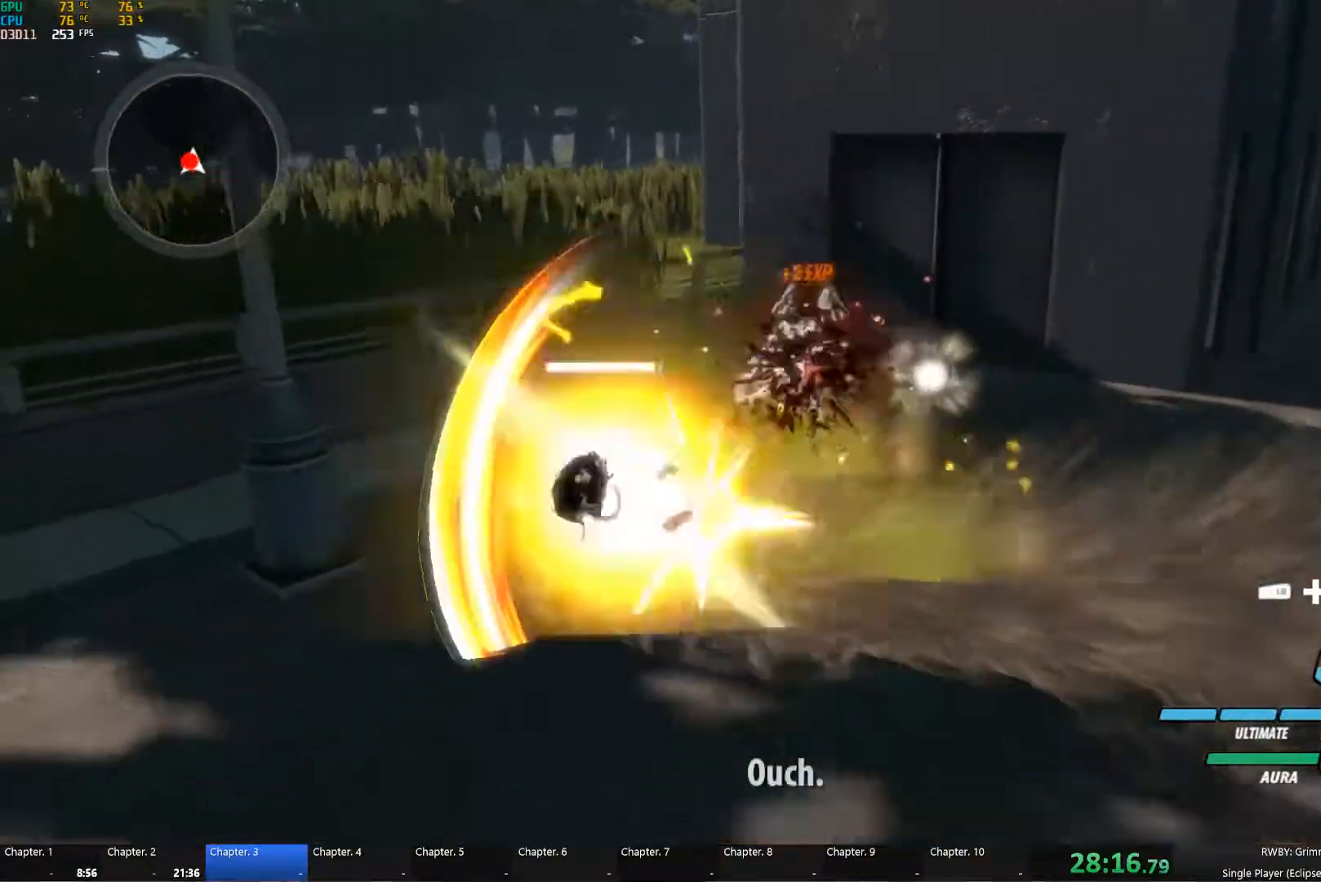
{"buttons": ["Y"], "right_stick": "center", "button_events": [[417, "Y", "down"]]}